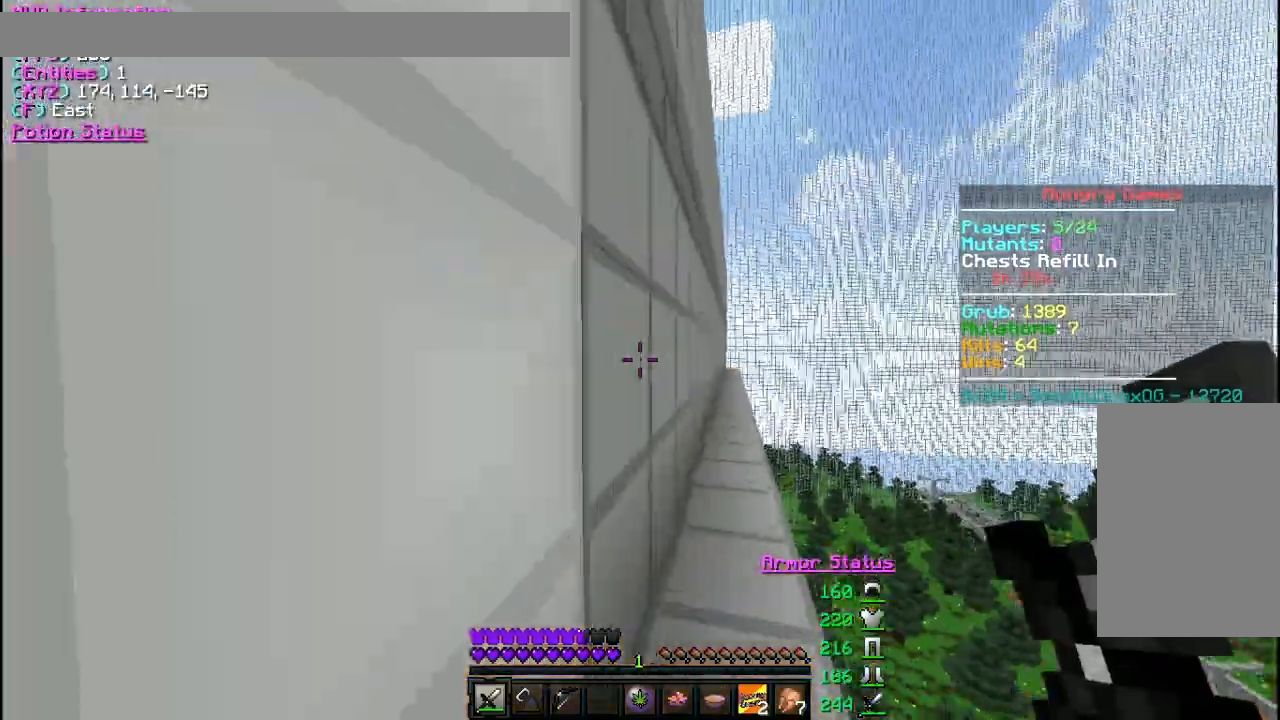
Gameplay with keyboard and mouse; each line is a JSON object with the keys and mouse buttons held at the frame after it. "events" lists presses ("down") and releases ("up") of "a", "d", "s", "w", "mouse_left" and "mouse_right" between this image and that frame as [ms after this image, input, new state], when the widget could be followed in between. "mouse_left", "mouse_right" = the "left", "right" buttons of the "mouse" list. No other keys are recorded. Fast repeated clicks can show as one long hold. Mouse movement is not recorded.
{"keys": ["w"], "mouse": [], "events": []}
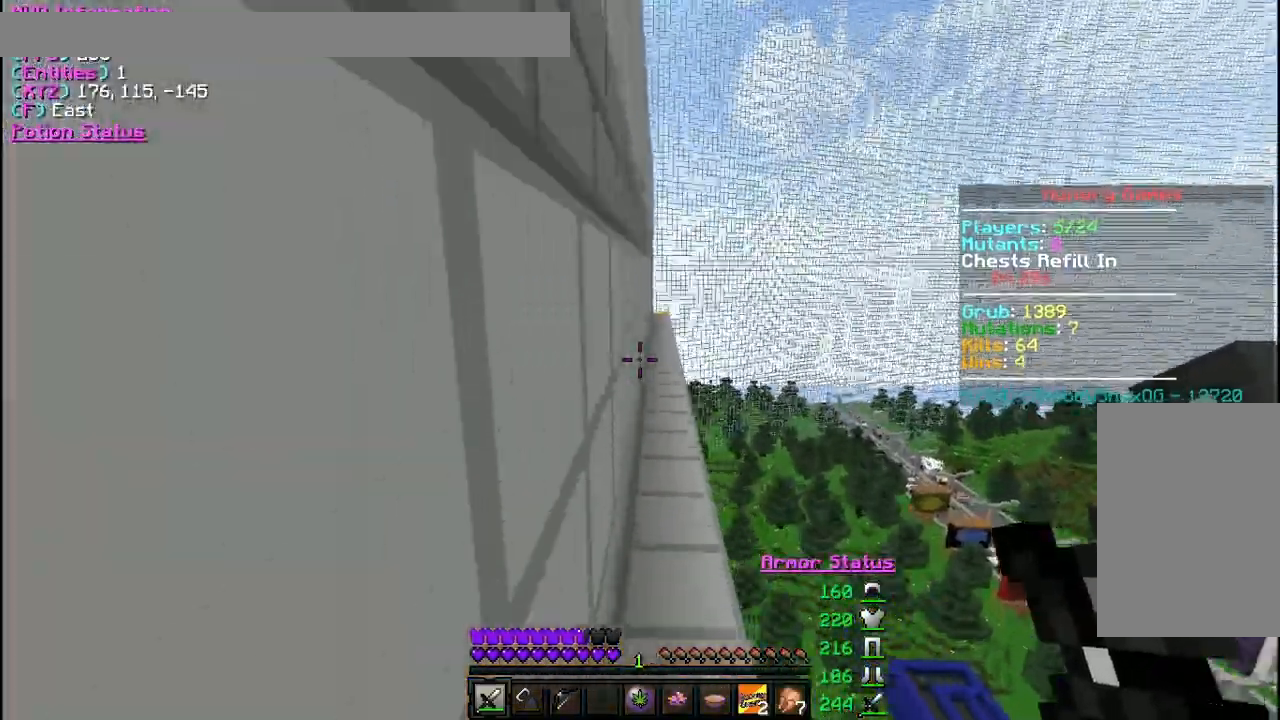
{"keys": ["w"], "mouse": [], "events": [[33, "d", "down"], [133, "d", "up"]]}
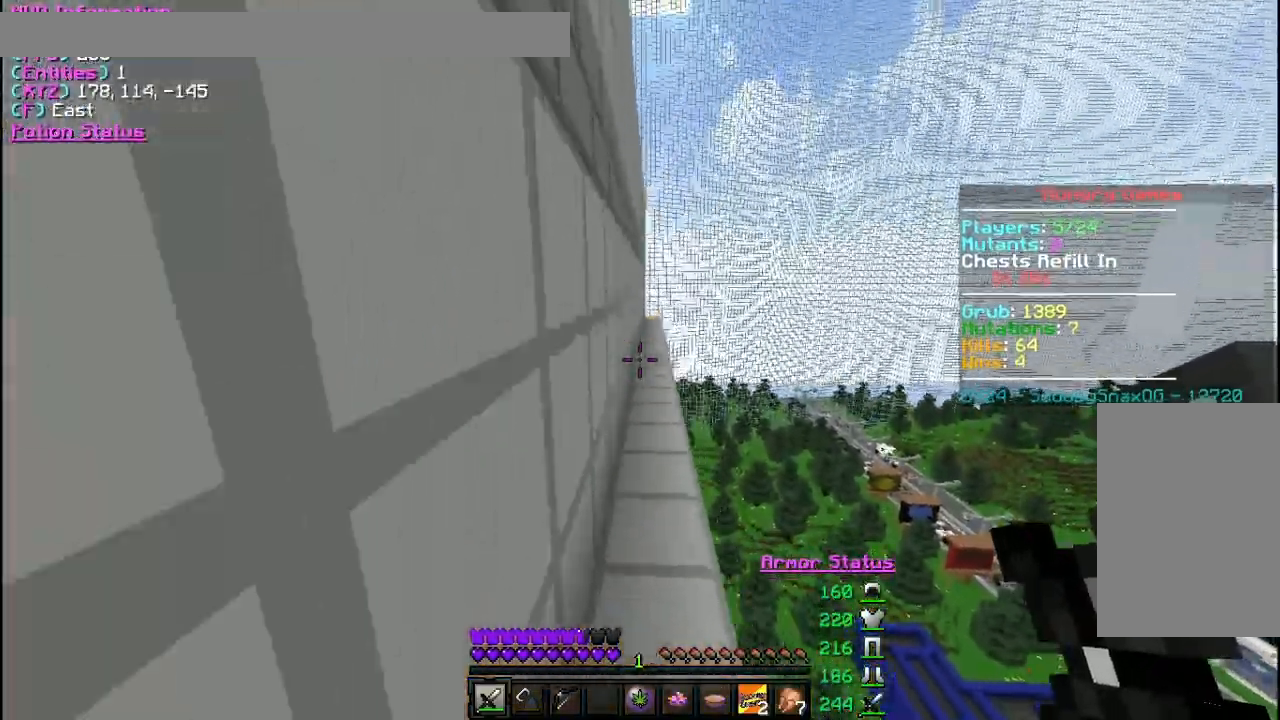
{"keys": ["w"], "mouse": [], "events": []}
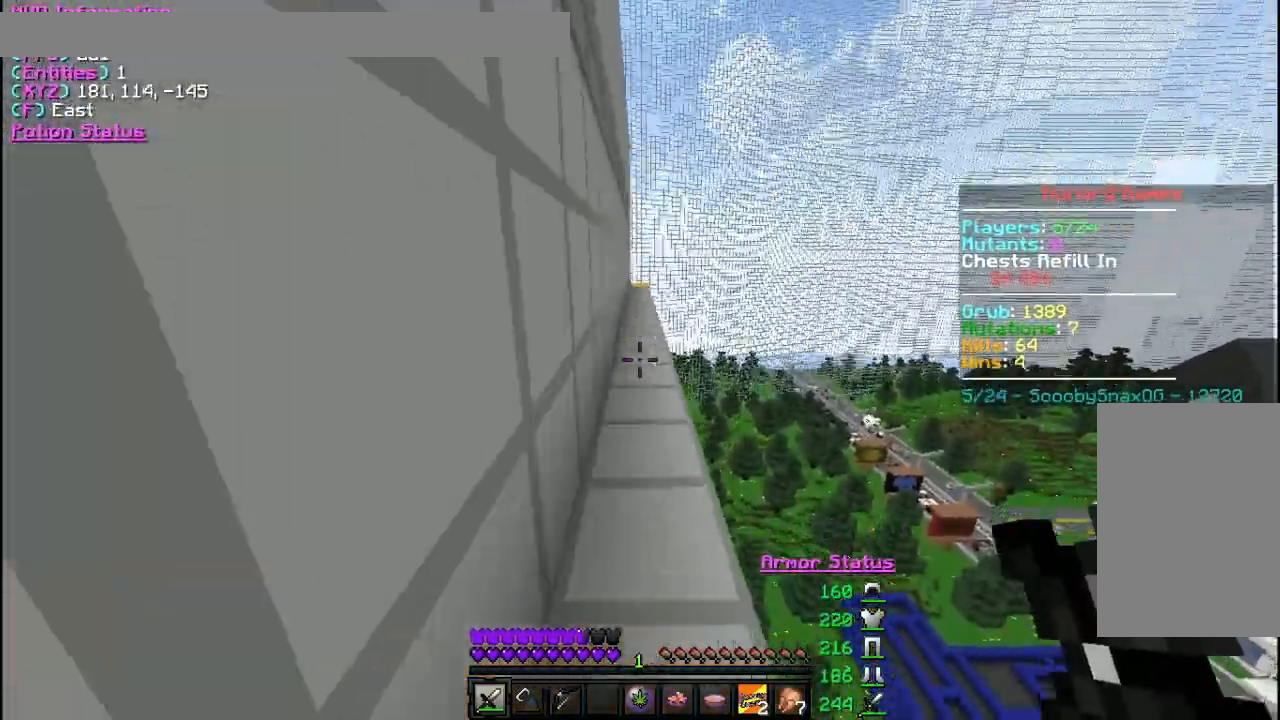
{"keys": ["w"], "mouse": [], "events": []}
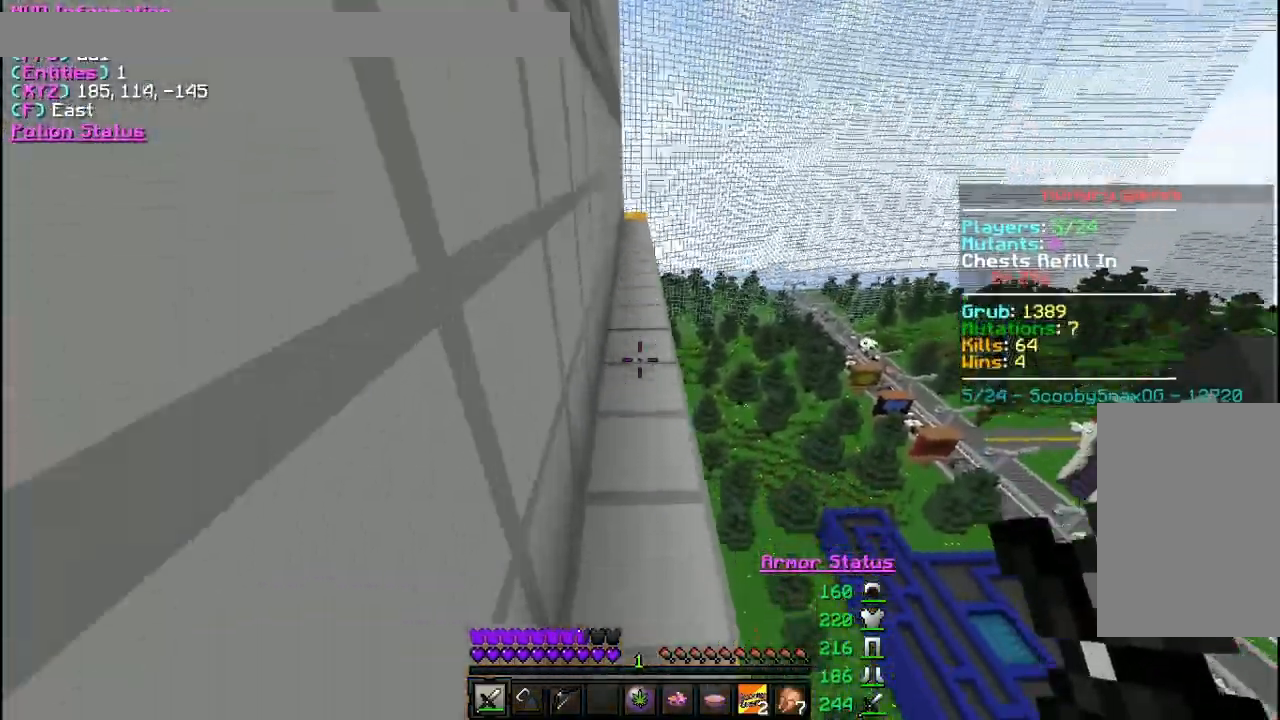
{"keys": ["w"], "mouse": [], "events": []}
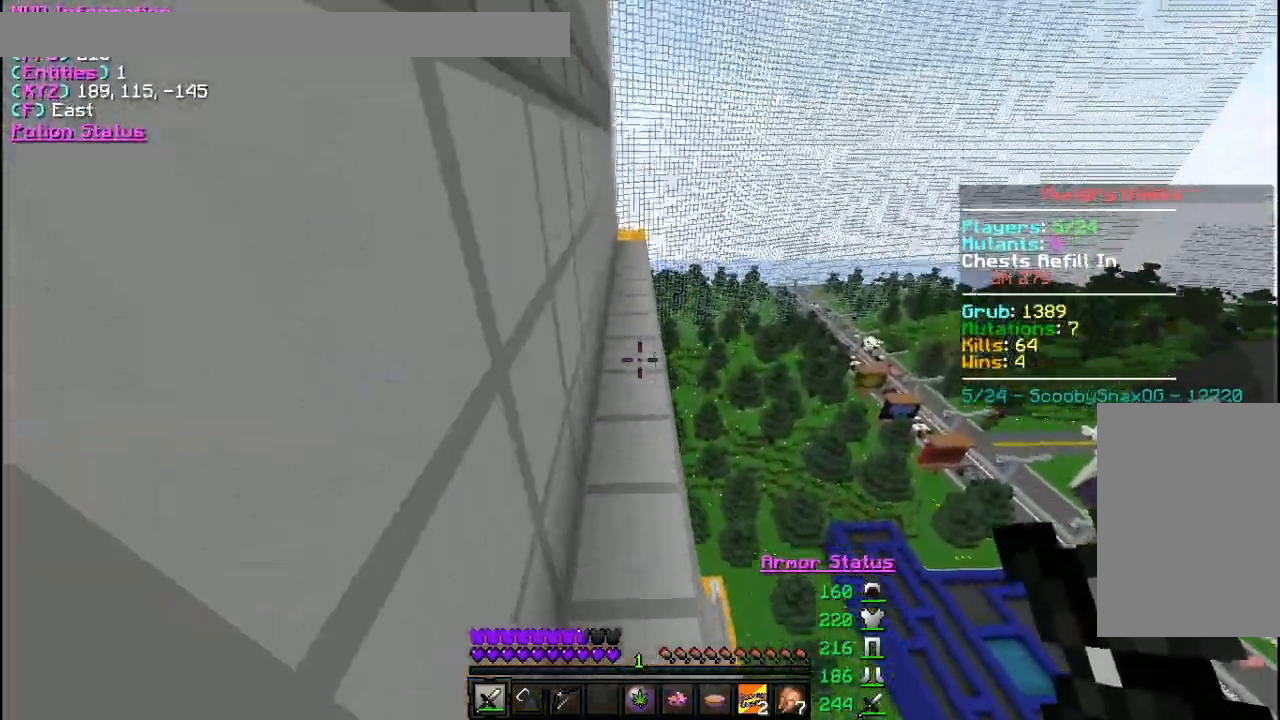
{"keys": [], "mouse": [], "events": [[500, "w", "up"]]}
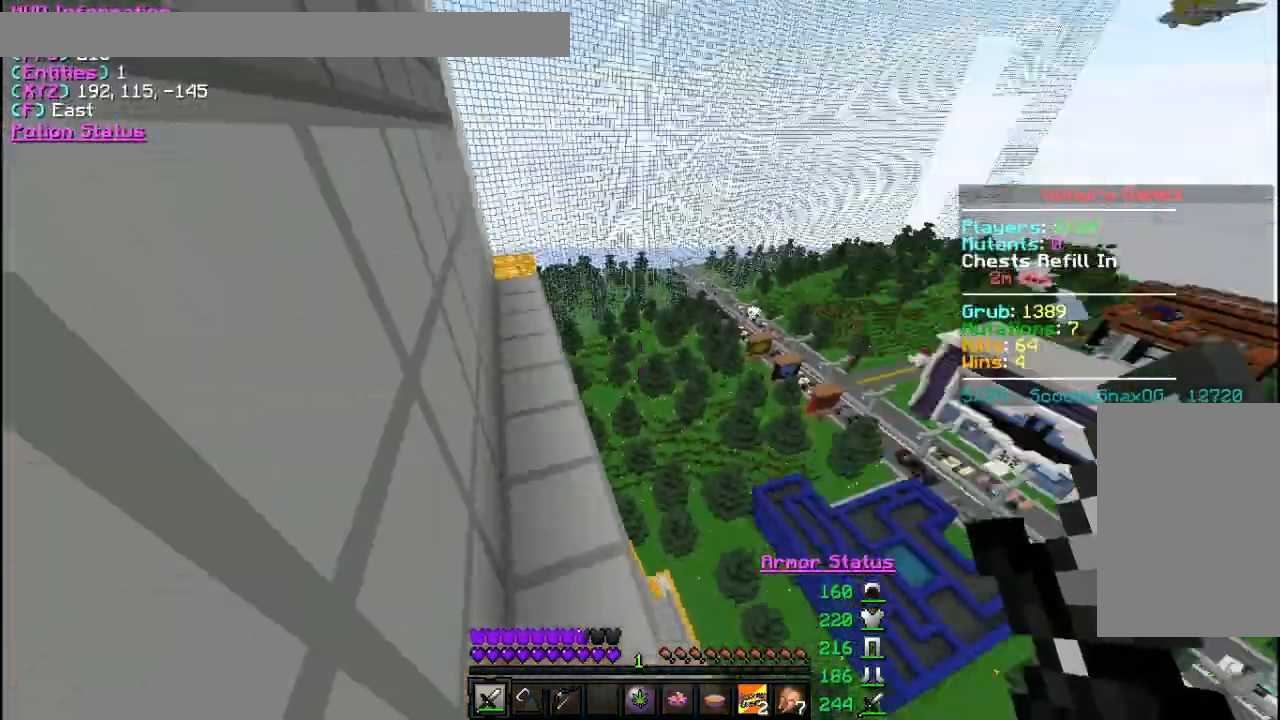
{"keys": ["s"], "mouse": [], "events": [[467, "s", "down"]]}
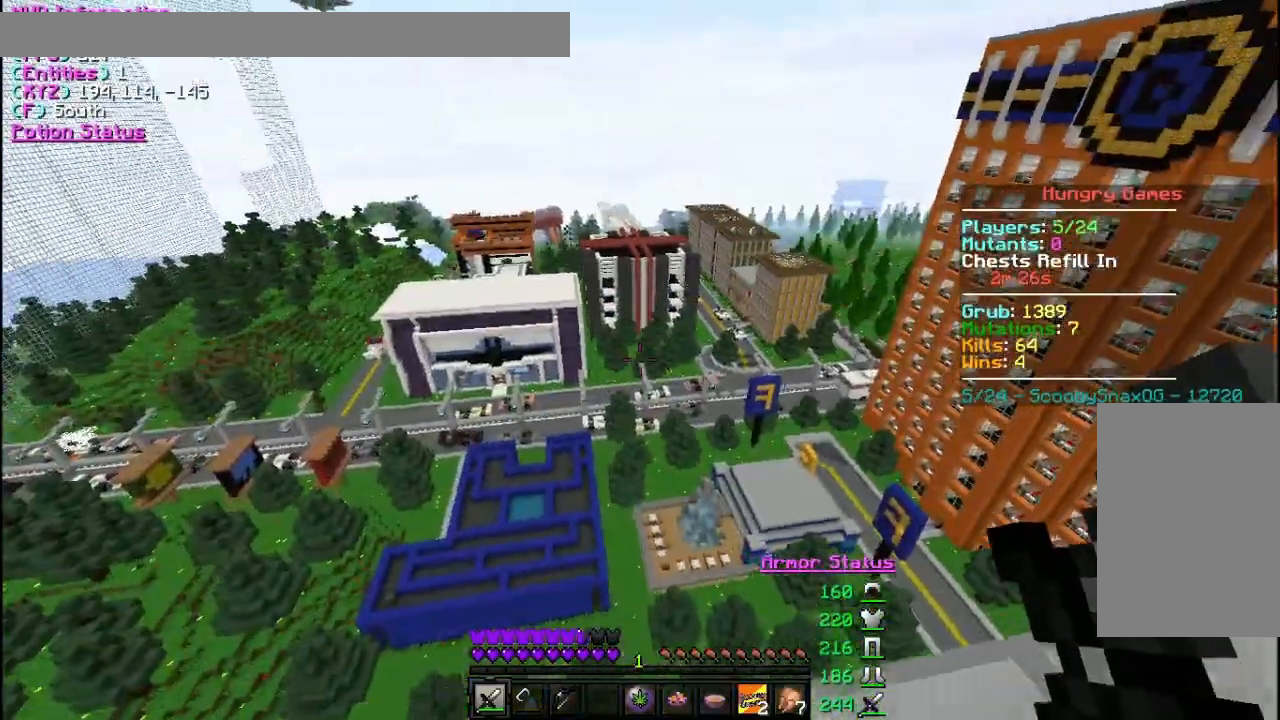
{"keys": [], "mouse": [], "events": [[133, "s", "up"]]}
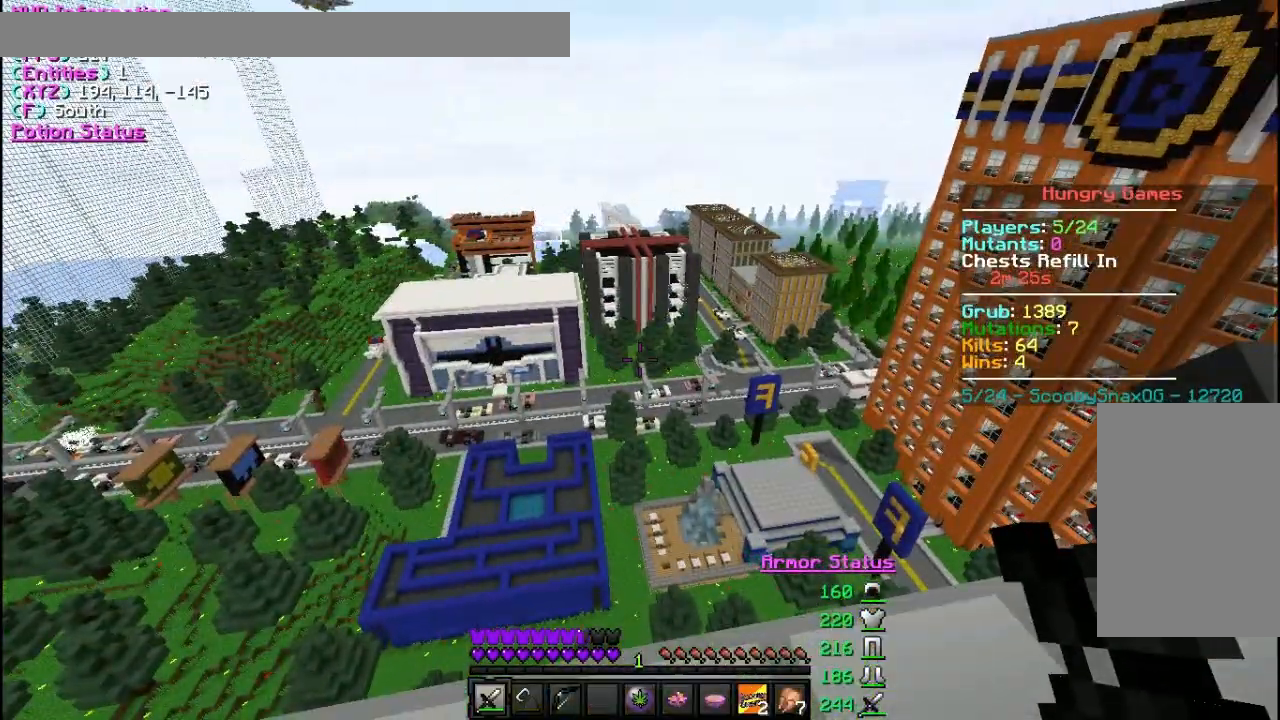
{"keys": [], "mouse": [], "events": []}
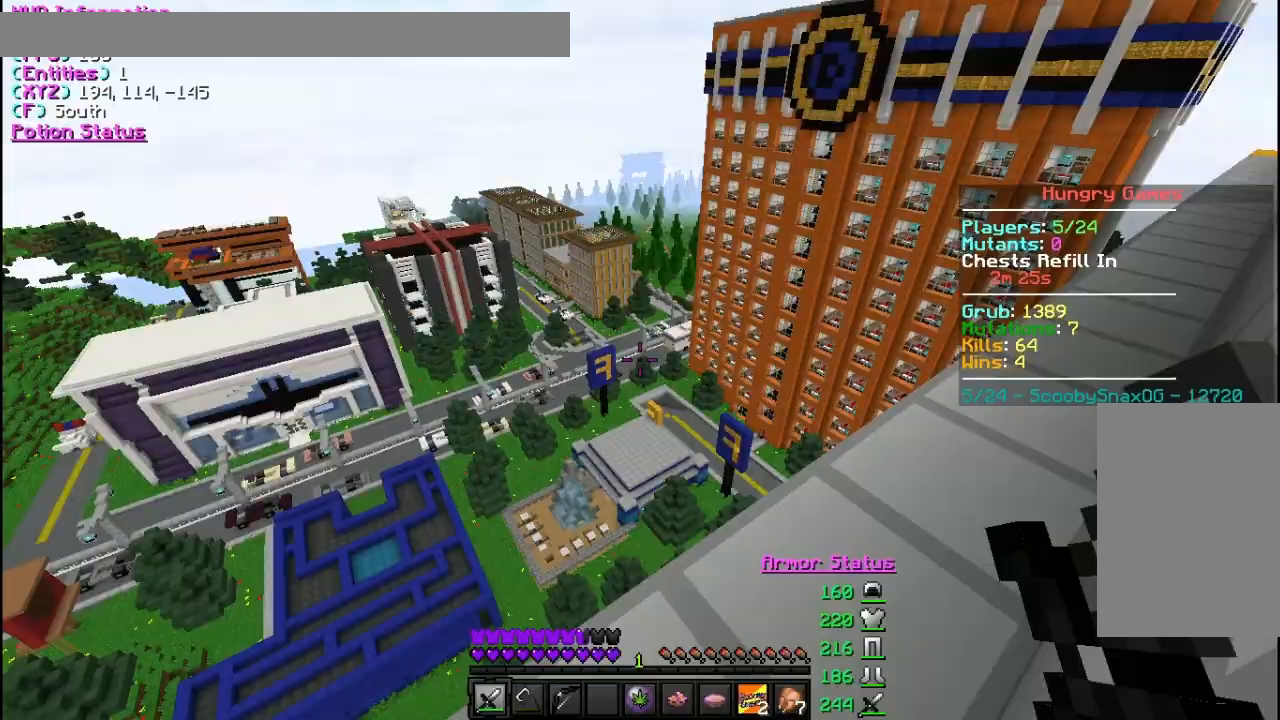
{"keys": [], "mouse": [], "events": []}
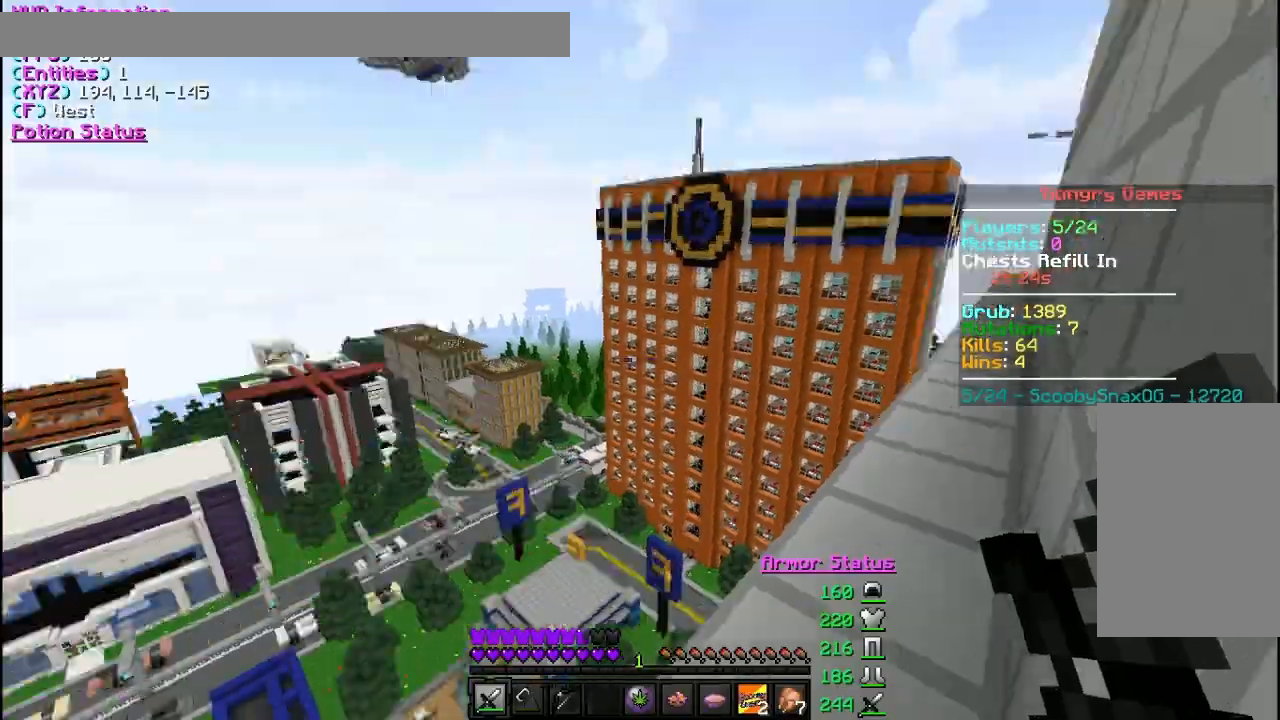
{"keys": [], "mouse": [], "events": []}
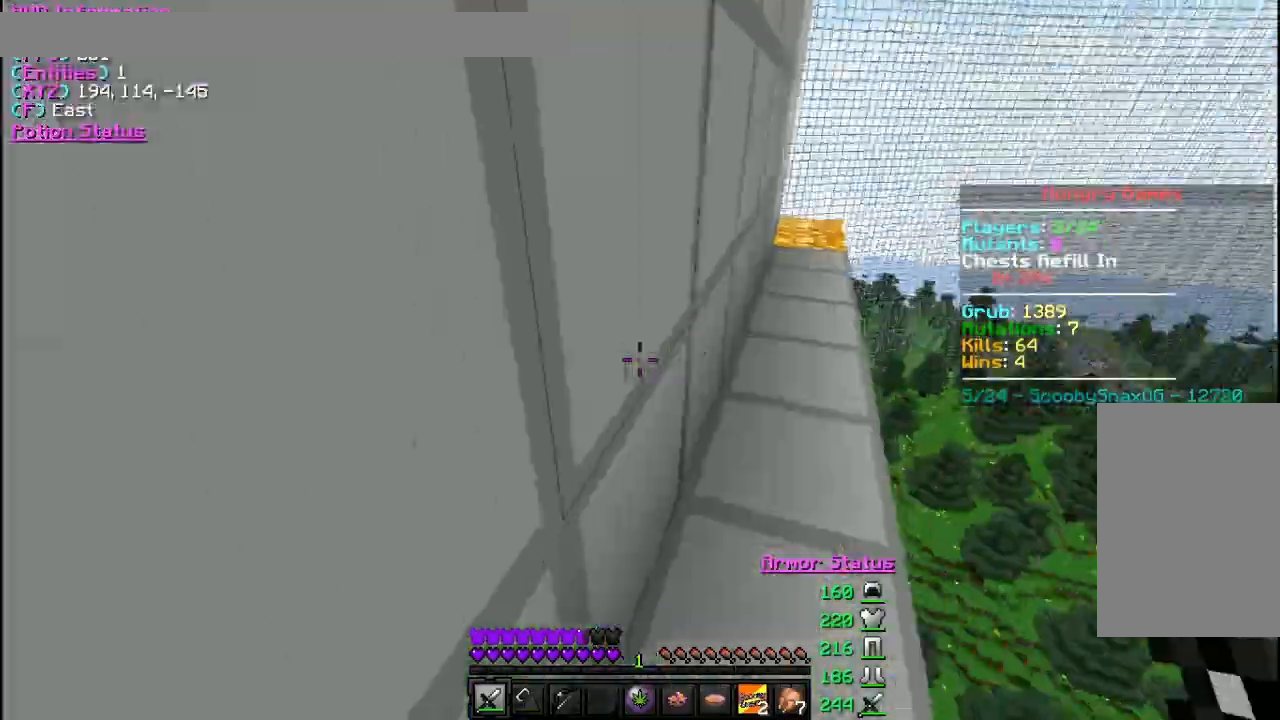
{"keys": ["w"], "mouse": [], "events": [[233, "w", "down"]]}
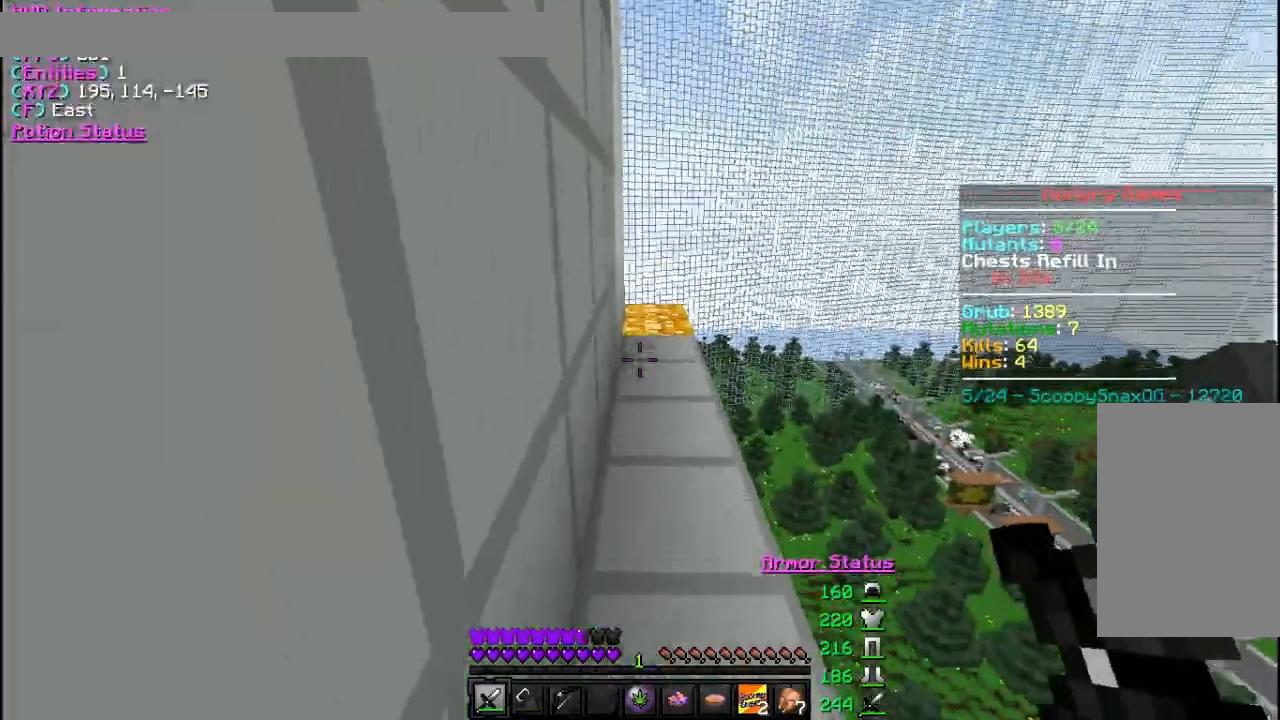
{"keys": ["w"], "mouse": [], "events": [[367, "d", "down"], [467, "d", "up"]]}
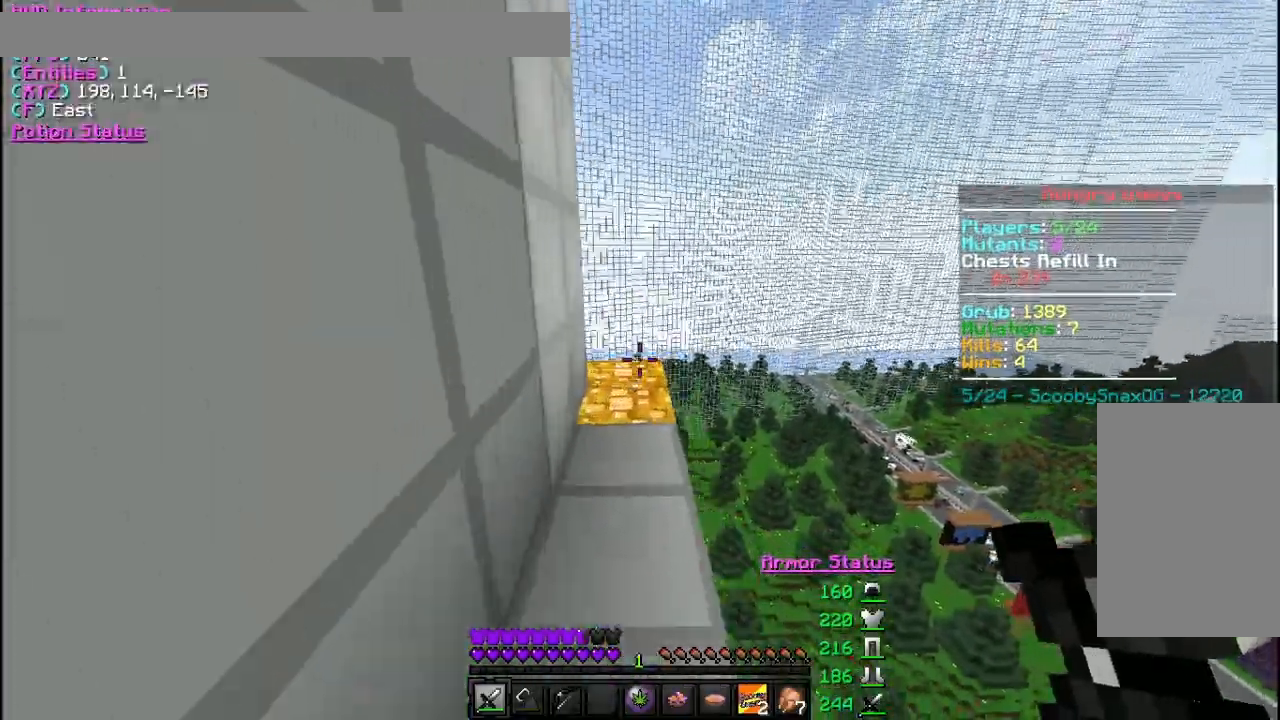
{"keys": ["w"], "mouse": [], "events": []}
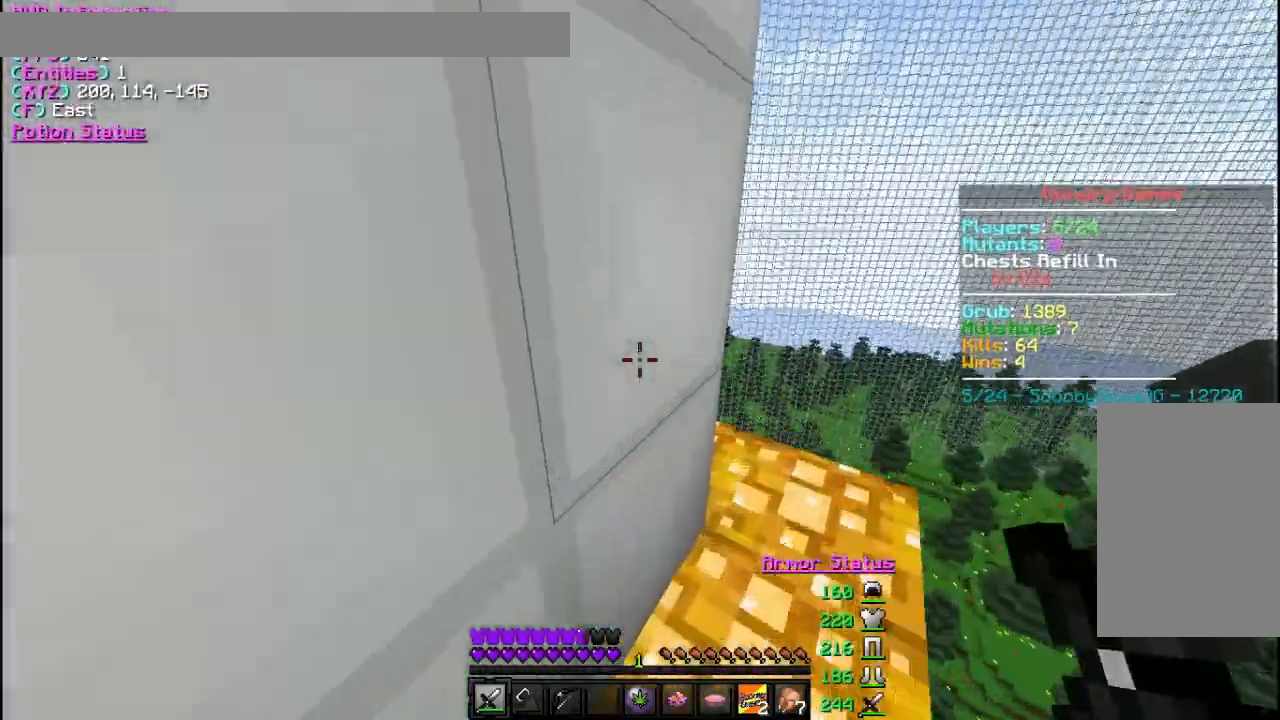
{"keys": ["w"], "mouse": [], "events": []}
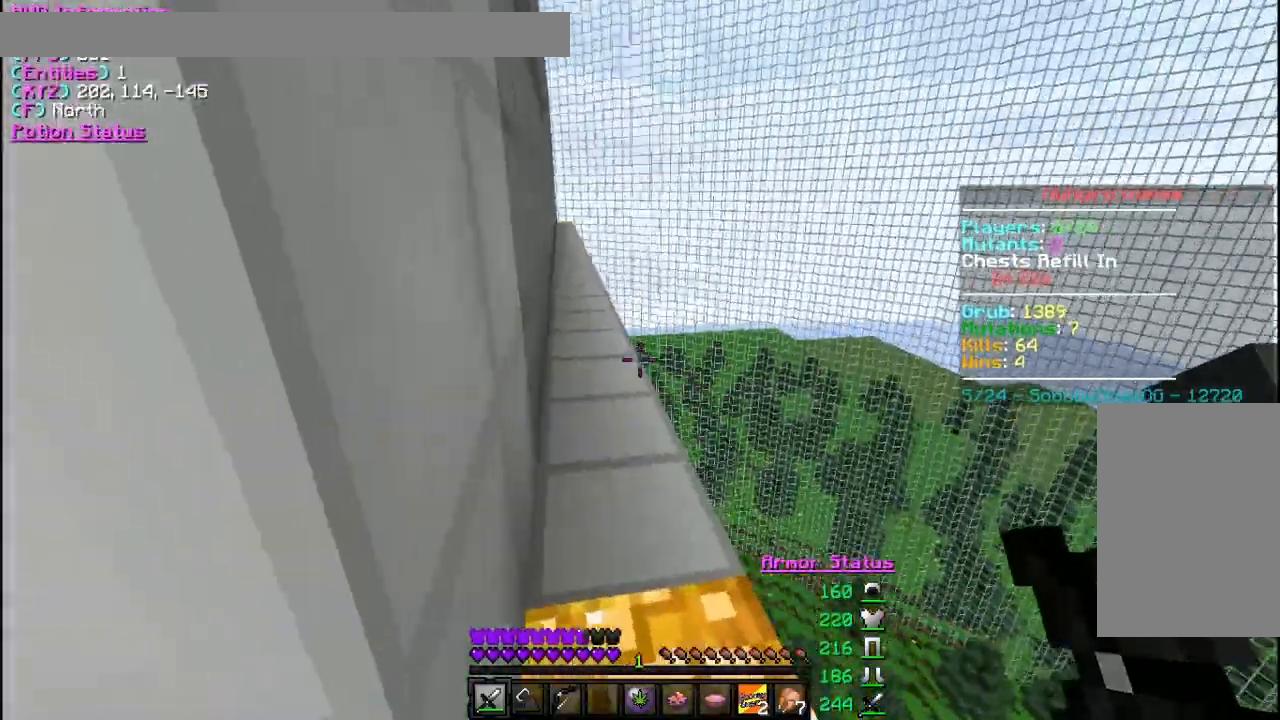
{"keys": ["w"], "mouse": [], "events": []}
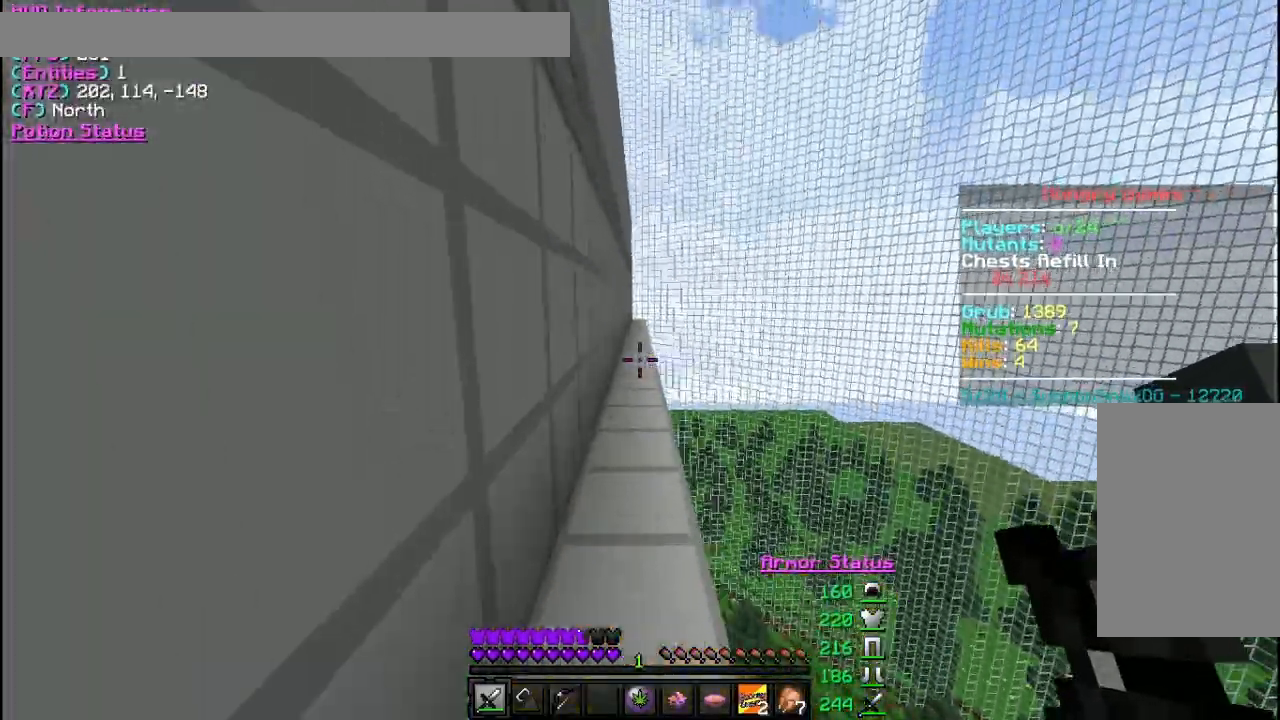
{"keys": ["w"], "mouse": [], "events": []}
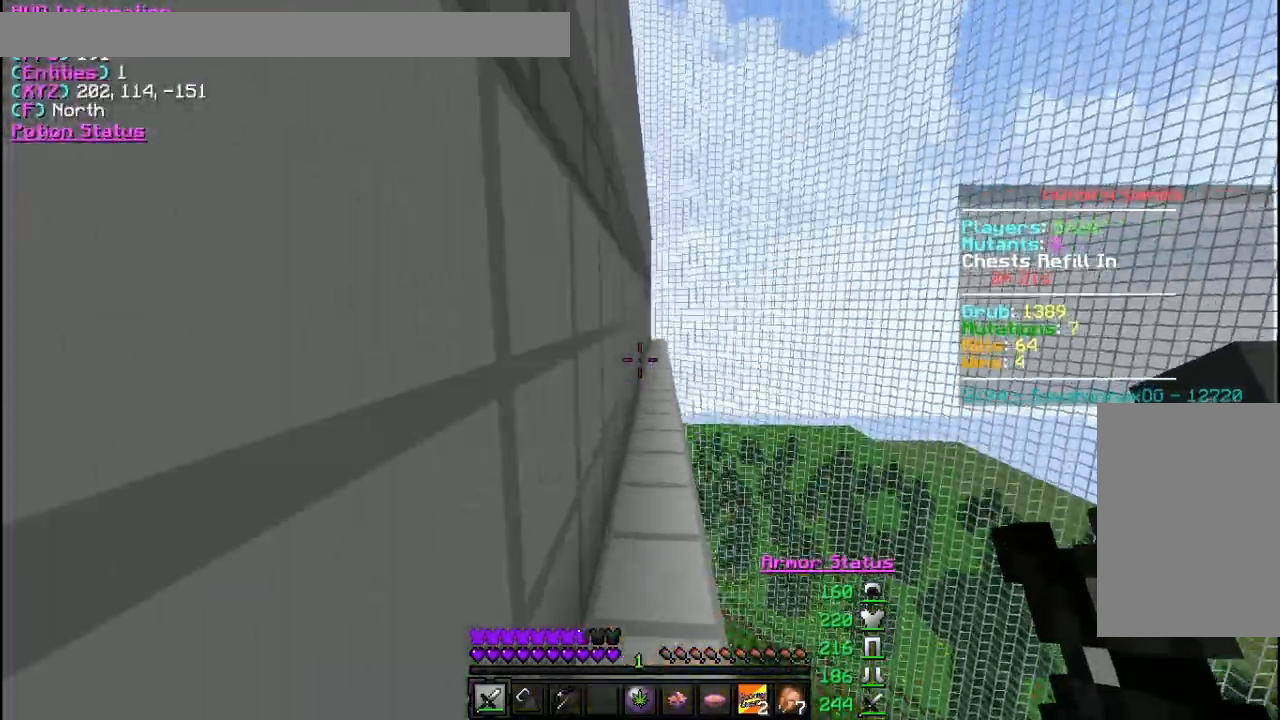
{"keys": ["w"], "mouse": [], "events": []}
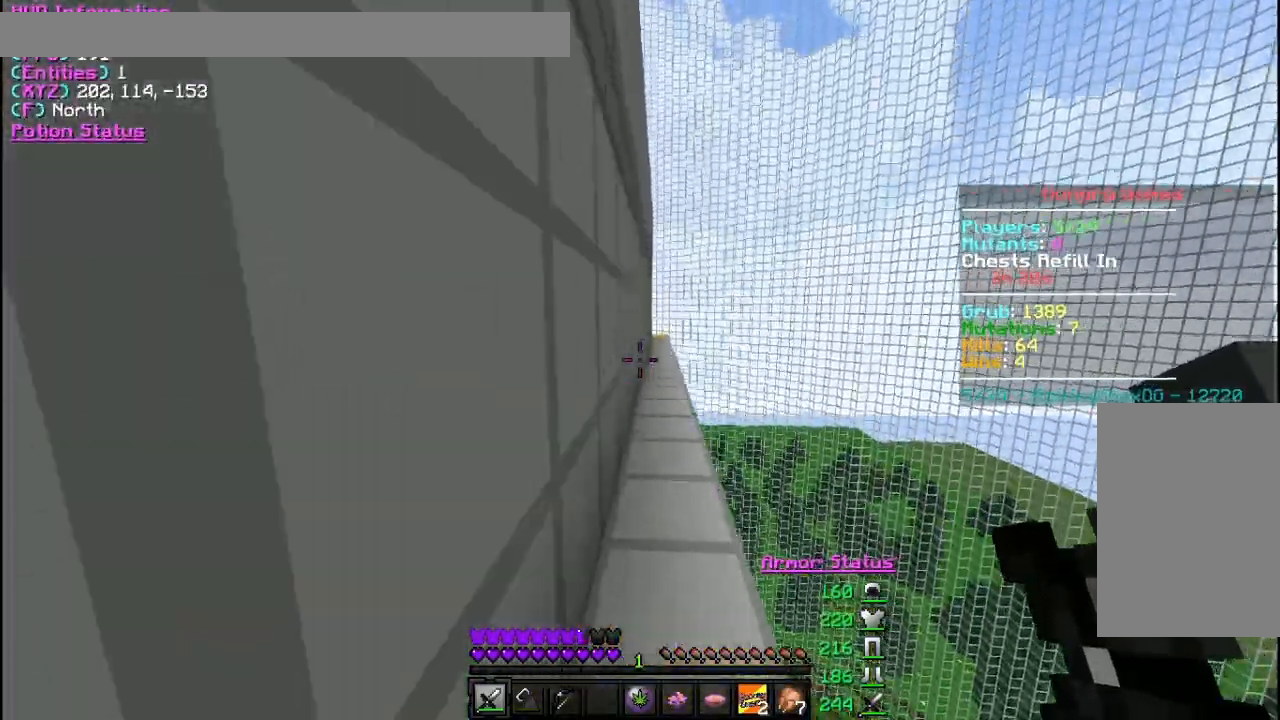
{"keys": ["w"], "mouse": [], "events": []}
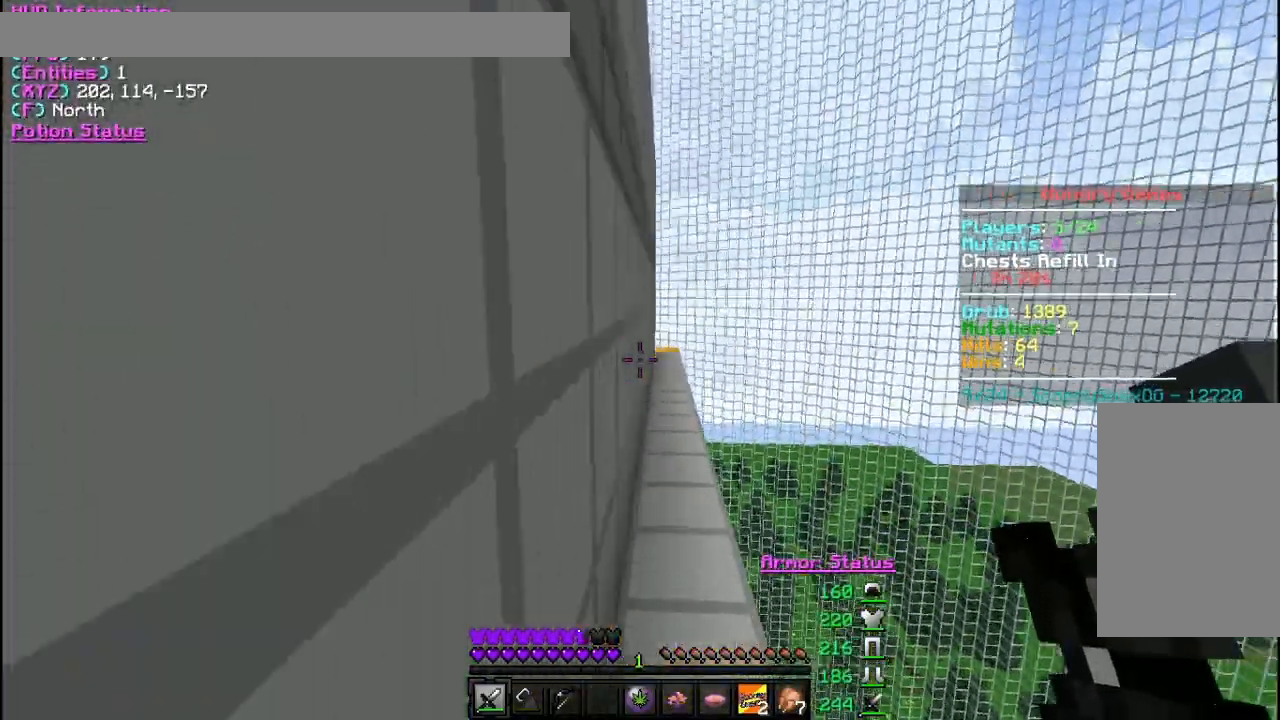
{"keys": ["w"], "mouse": [], "events": []}
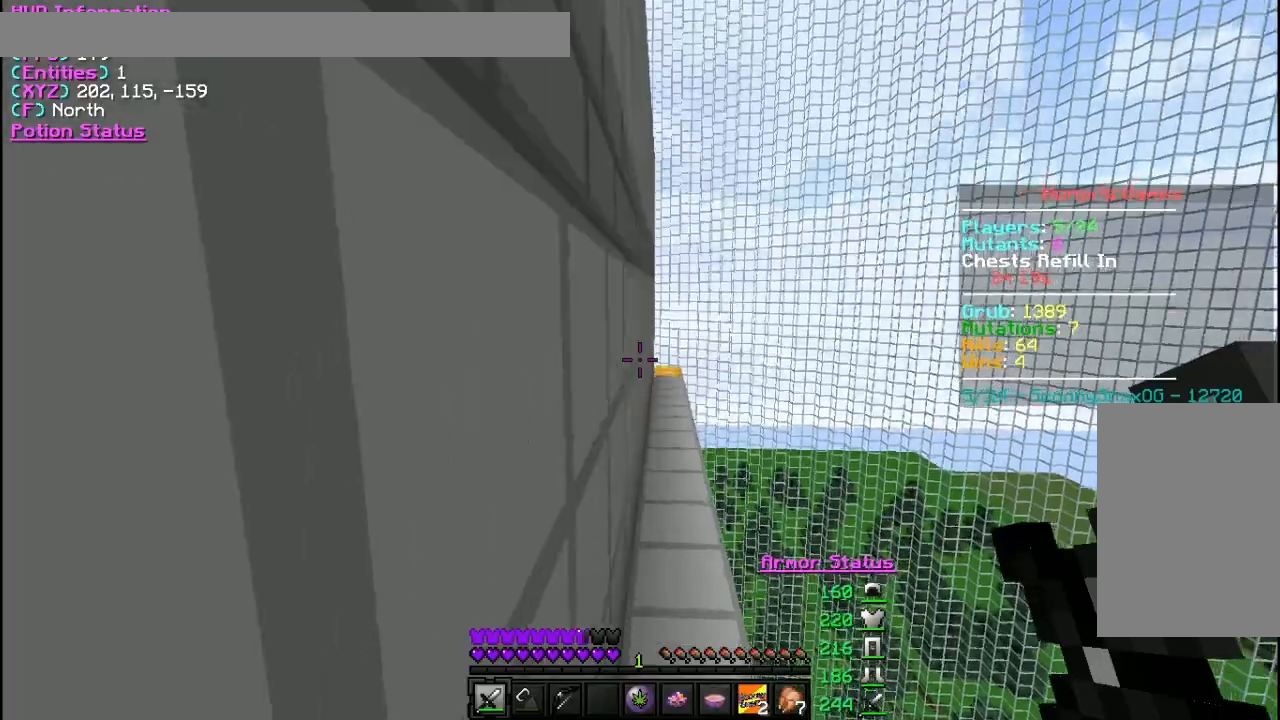
{"keys": ["w"], "mouse": [], "events": []}
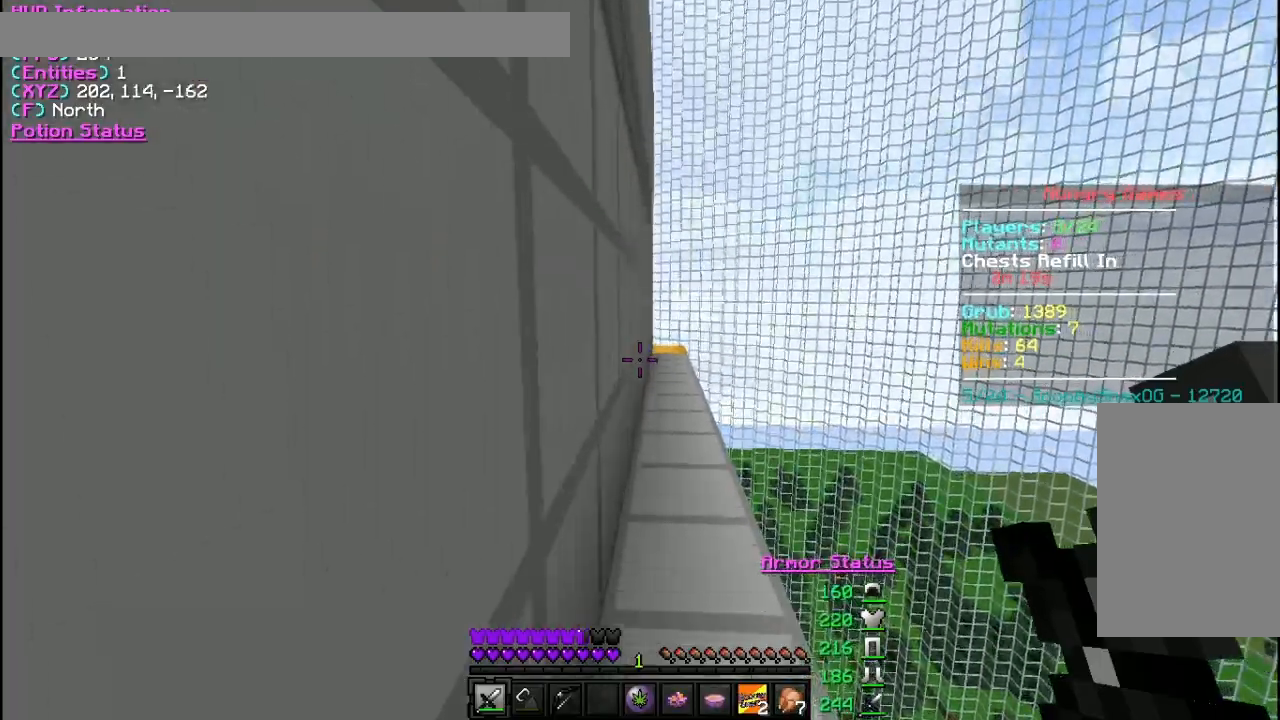
{"keys": ["w"], "mouse": [], "events": []}
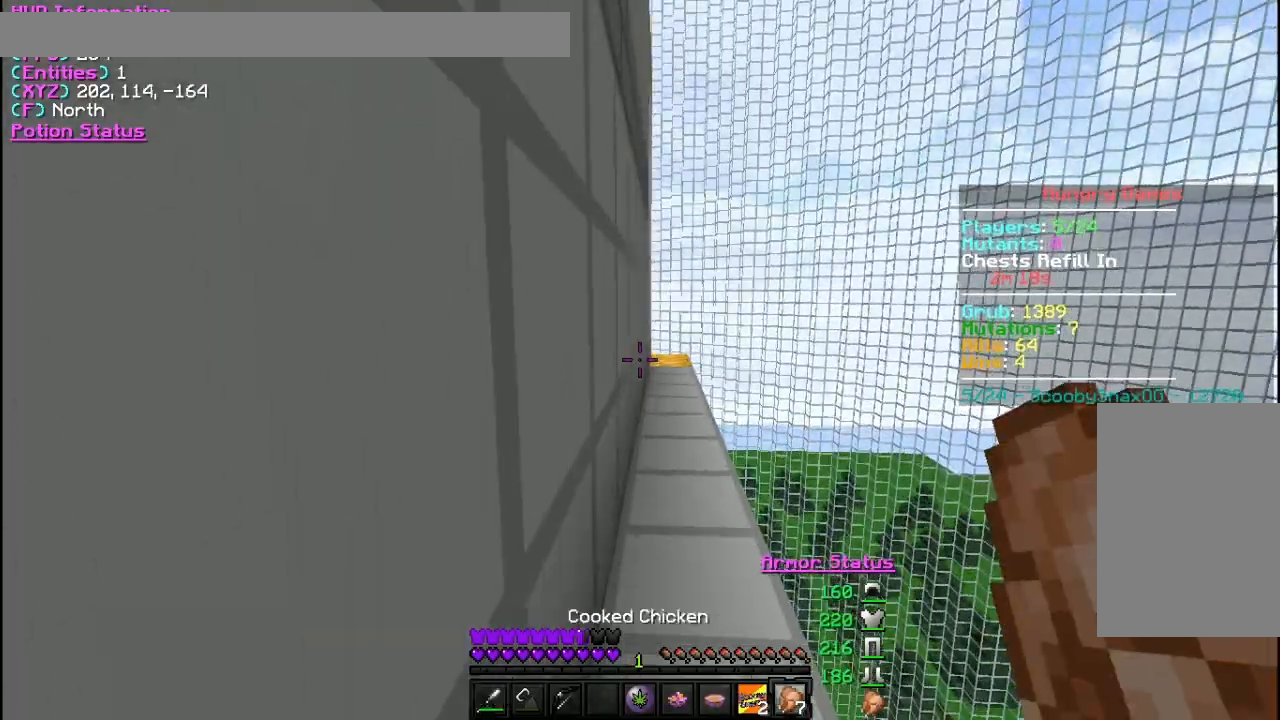
{"keys": ["w"], "mouse": ["right"], "events": [[233, "mouse_right", "down"]]}
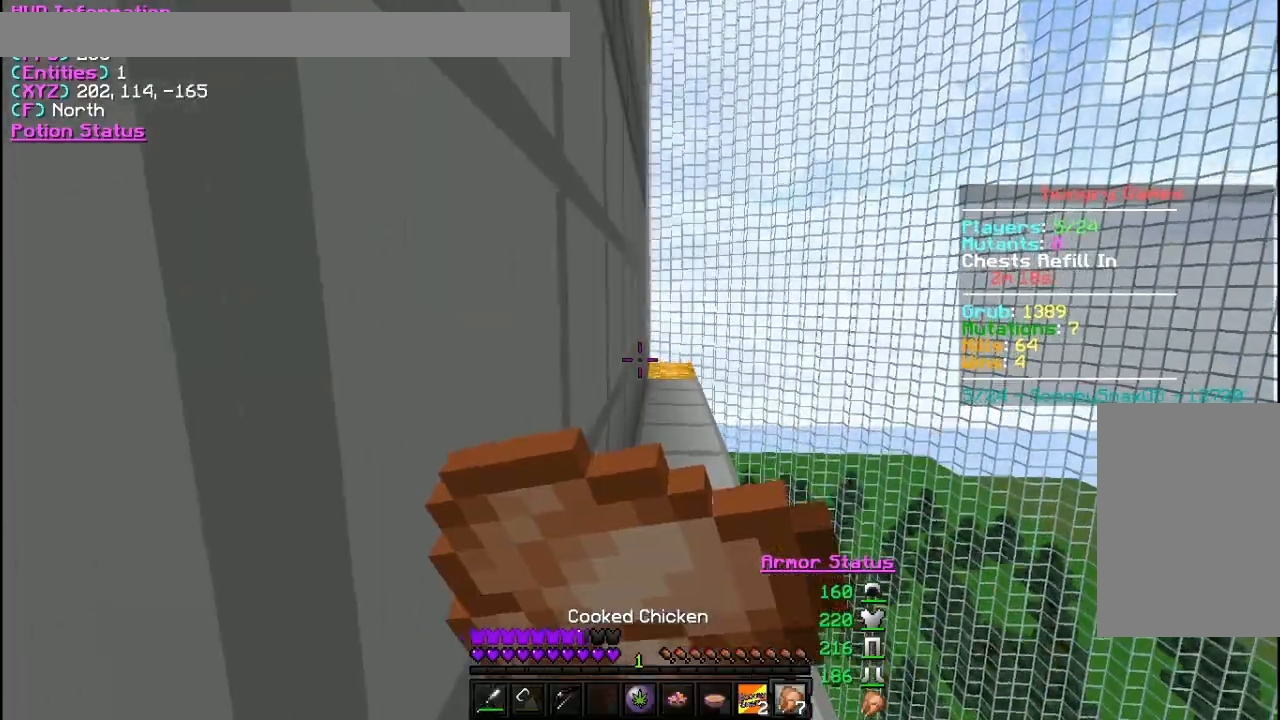
{"keys": ["w"], "mouse": ["right"], "events": []}
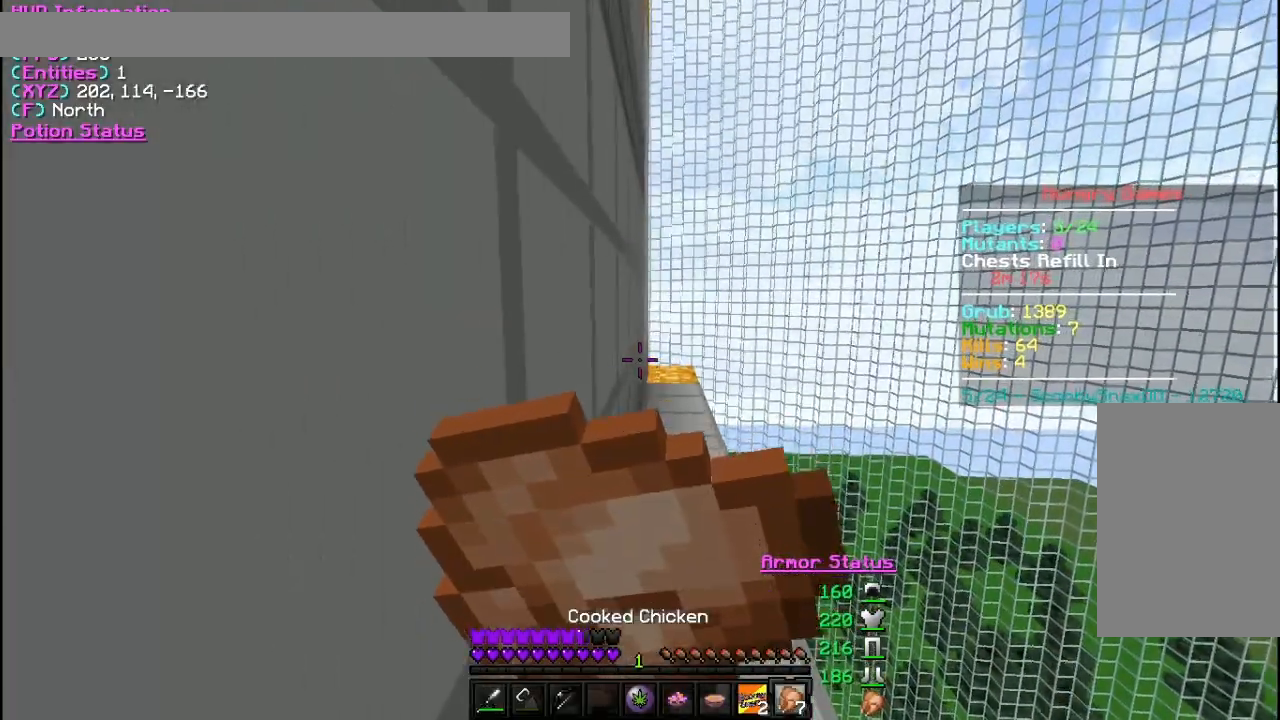
{"keys": ["w"], "mouse": ["right"], "events": []}
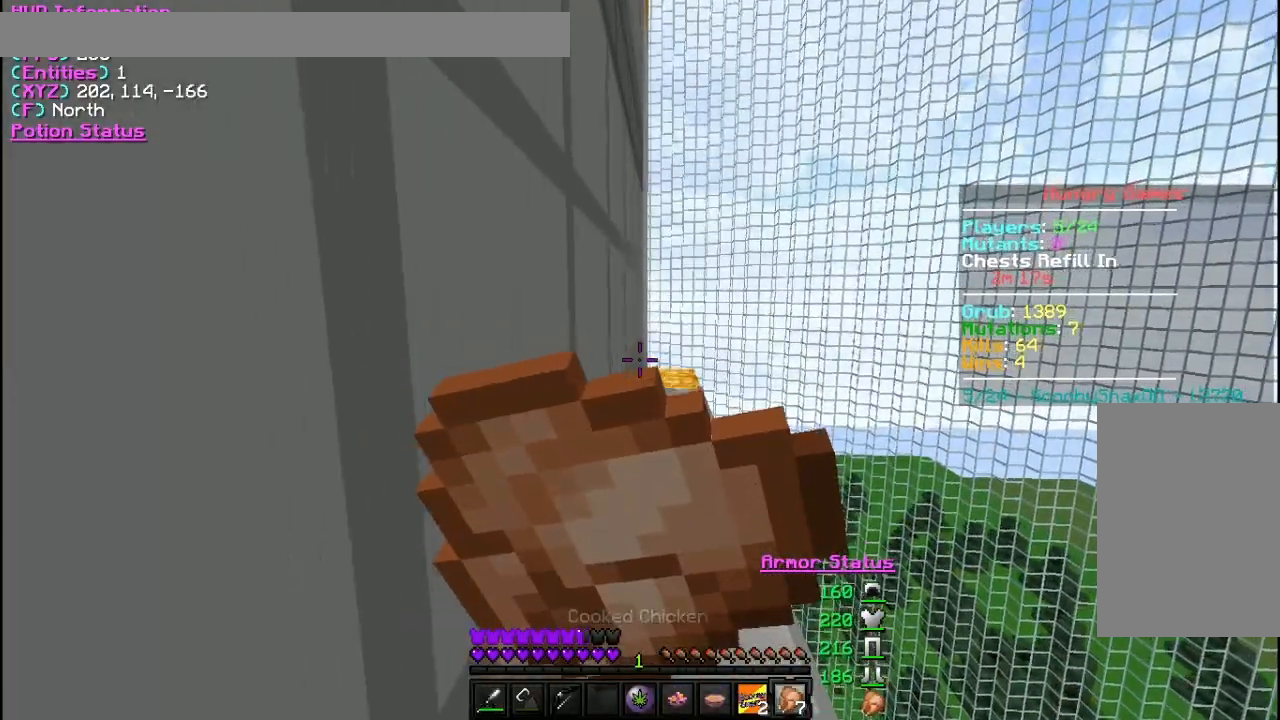
{"keys": ["w"], "mouse": [], "events": [[467, "mouse_right", "up"]]}
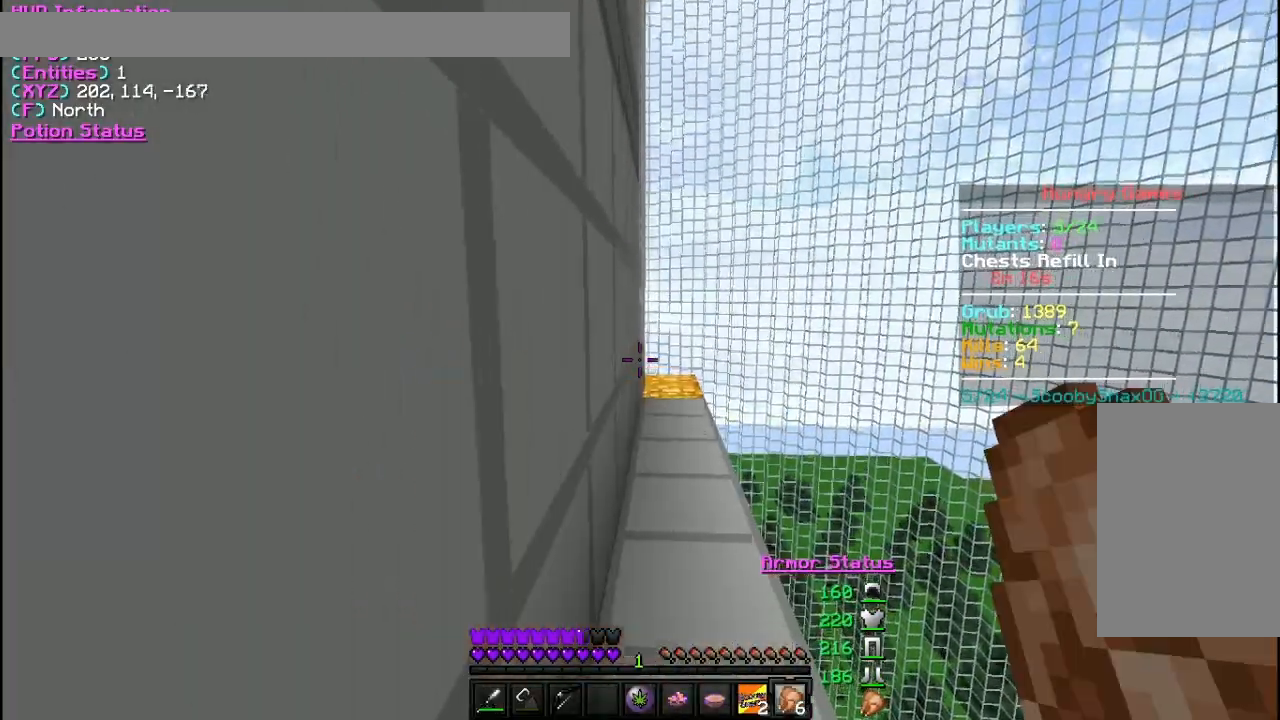
{"keys": ["w"], "mouse": [], "events": []}
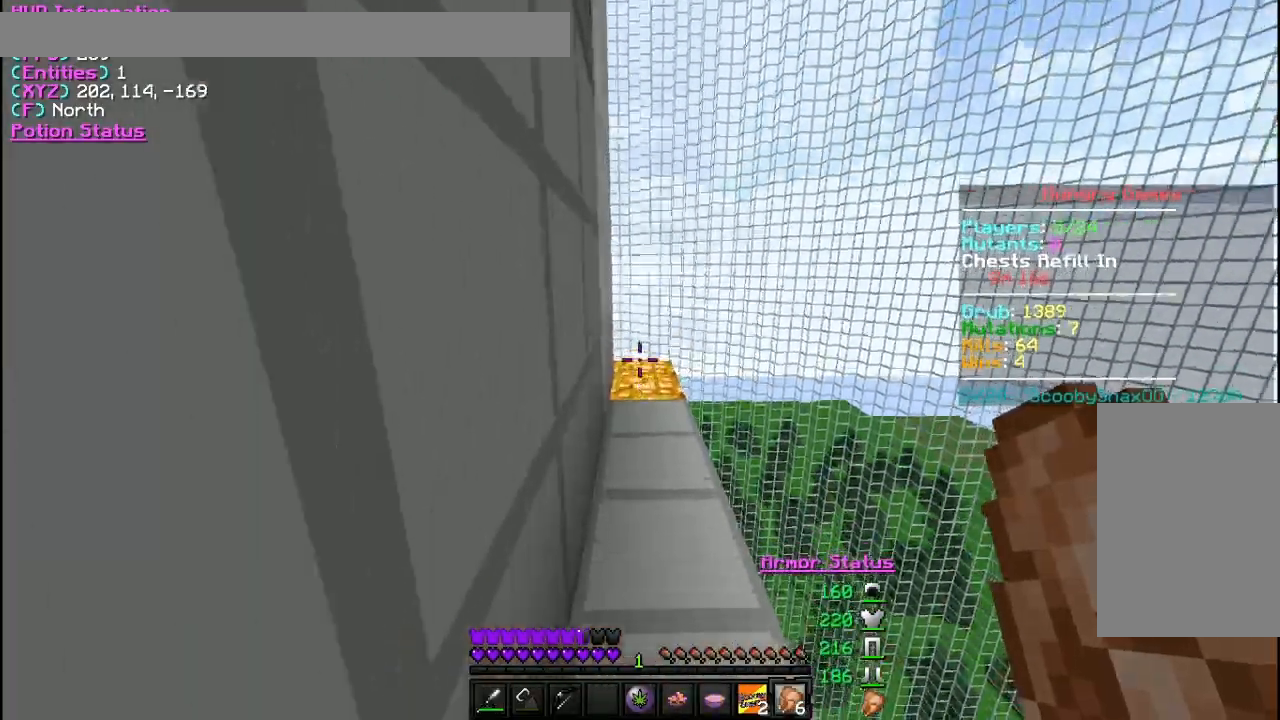
{"keys": ["d", "w"], "mouse": [], "events": [[300, "d", "down"]]}